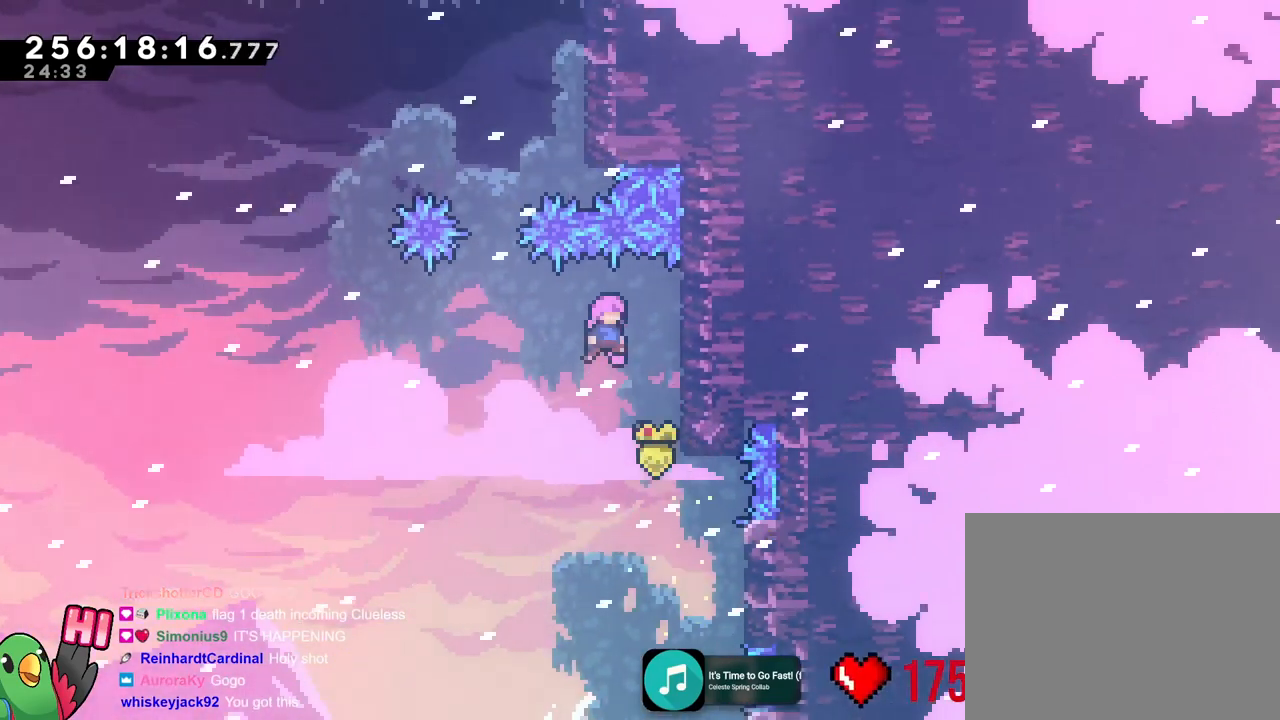
Gameplay with a controller (Nintendo layout); each line is a JSON object with the inputs held at the frame after it. "events" lists button and stick changes between this image and that frame as [ms after this image, input, new state], when the widget could be followed in between. Not read: B DPAD_DOWN DPAD_LEFT DPAD_RIGHT DPAD_UP HOME L1 L2 L3 R1 R3 SELECT START Y.
{"buttons": [], "left_stick": "center", "right_stick": "center"}
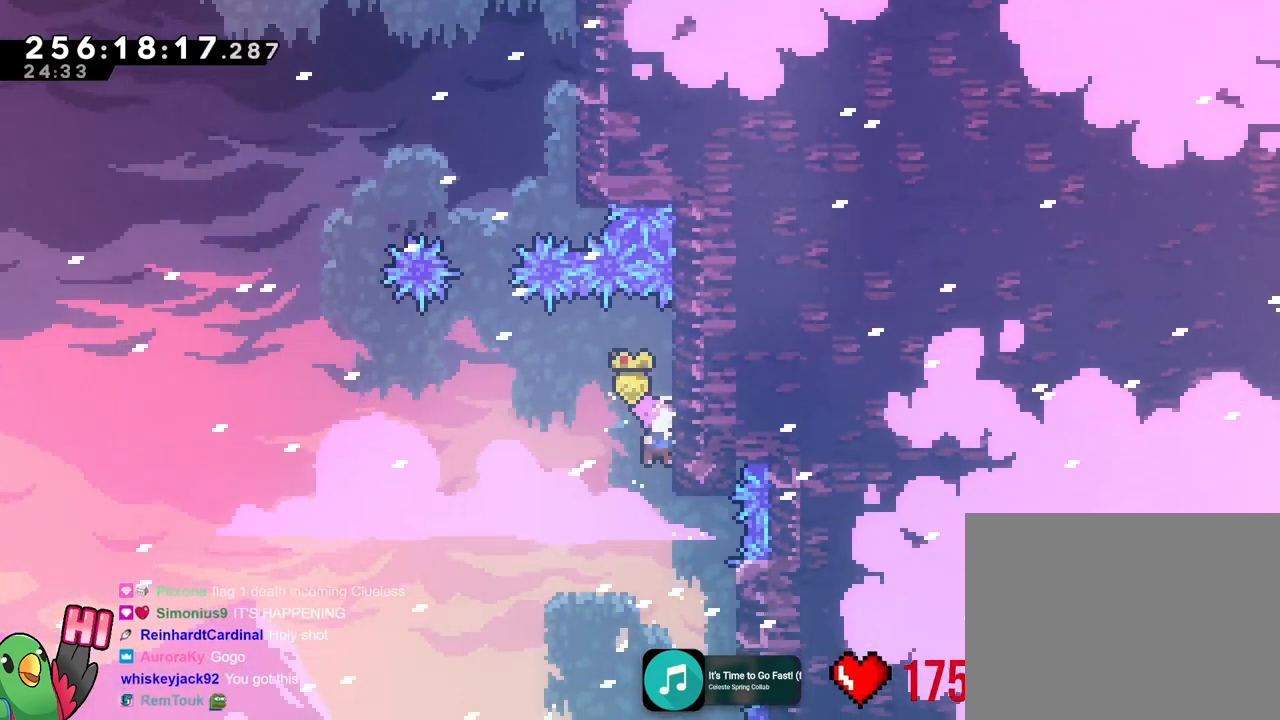
{"buttons": [], "left_stick": "right", "right_stick": "center", "events": [[217, "left_stick", "right"]]}
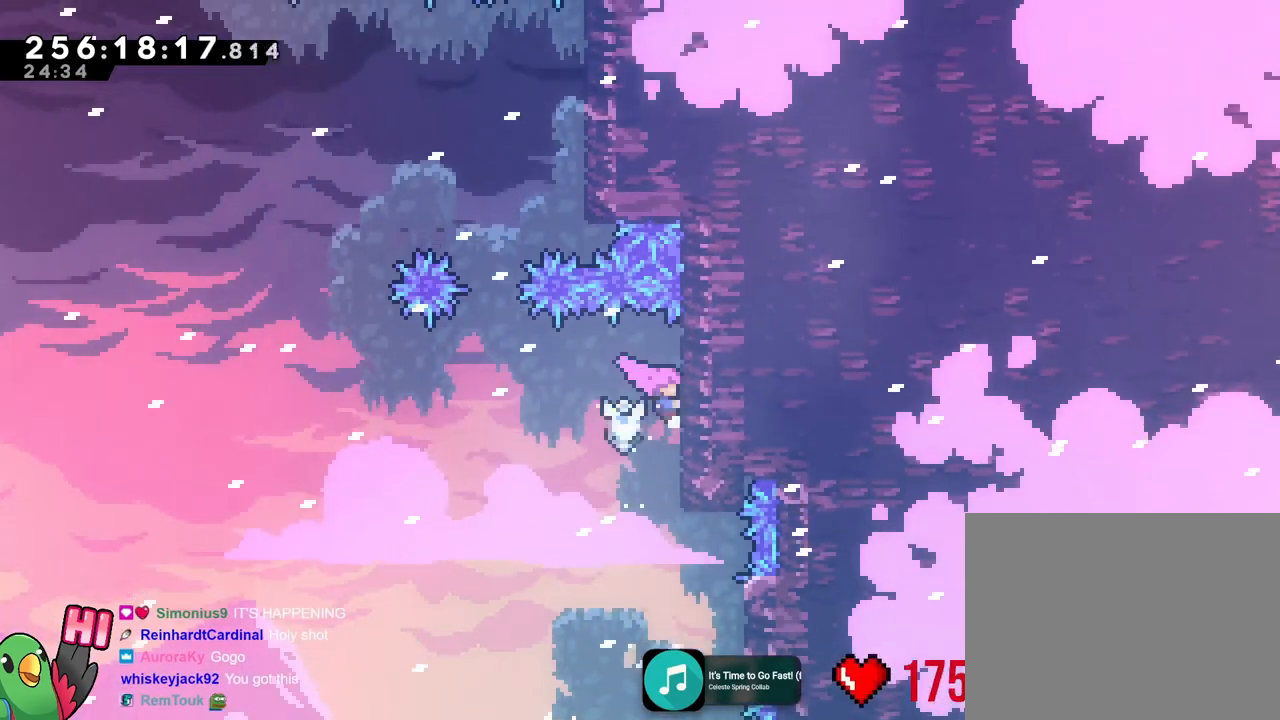
{"buttons": [], "left_stick": "center", "right_stick": "center"}
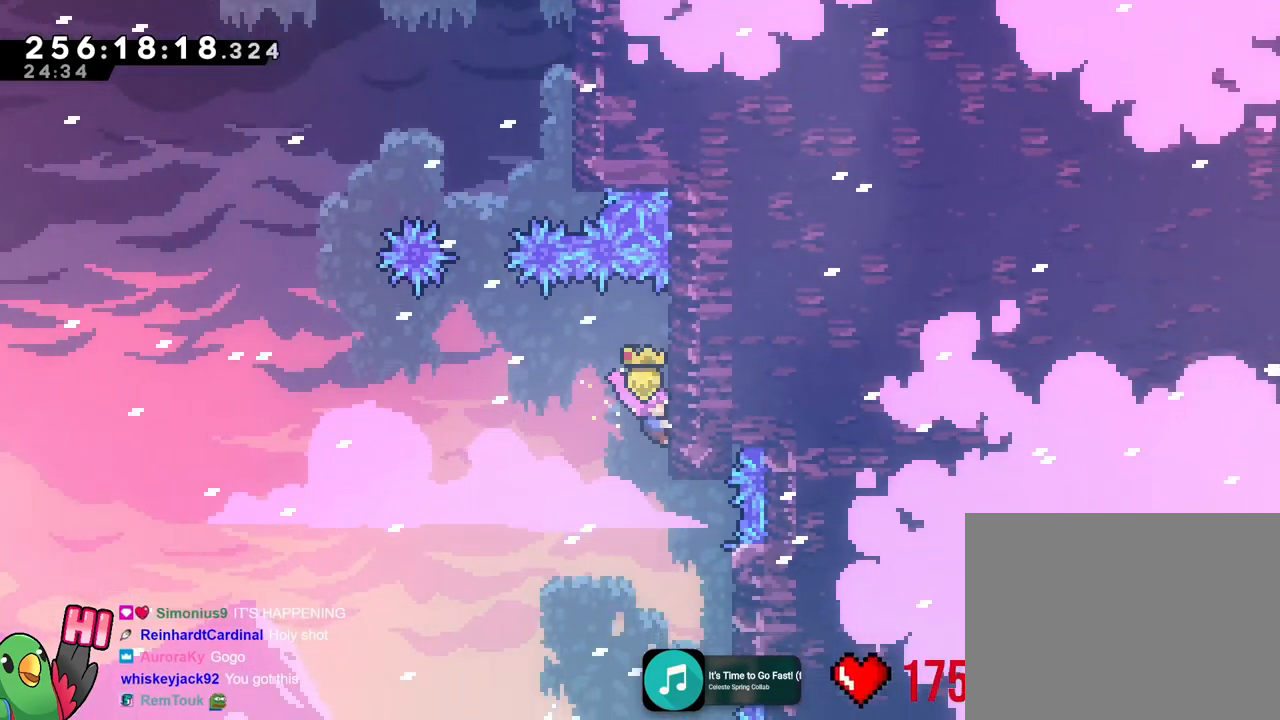
{"buttons": [], "left_stick": "center", "right_stick": "center", "events": [[133, "left_stick", "down"], [233, "left_stick", "center"]]}
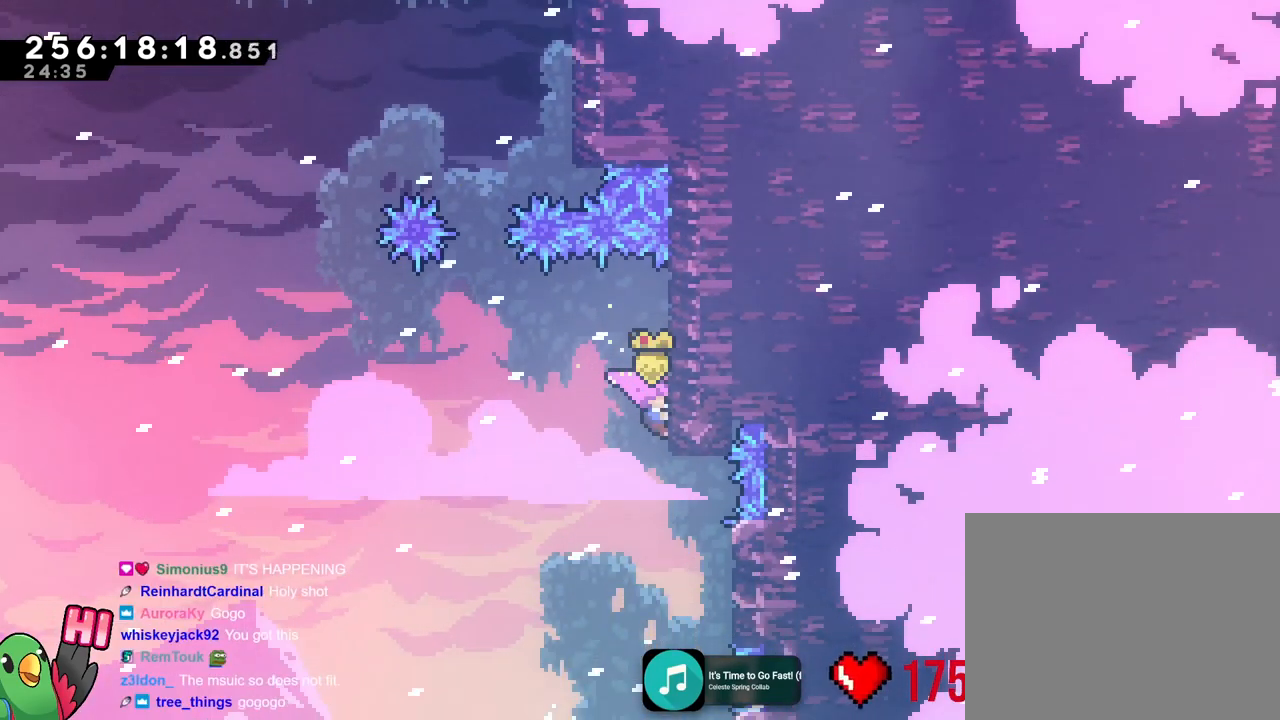
{"buttons": [], "left_stick": "left", "right_stick": "center", "events": [[167, "left_stick", "up"], [250, "left_stick", "center"], [484, "left_stick", "left"]]}
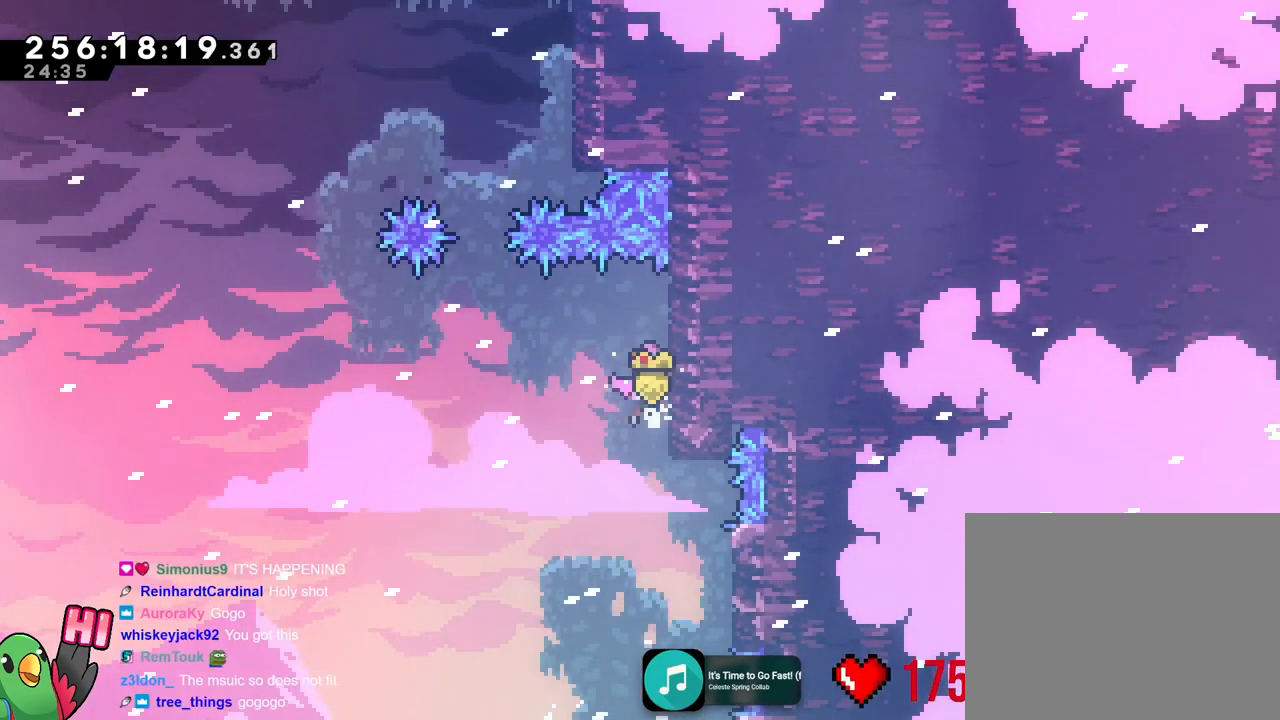
{"buttons": [], "left_stick": "up", "right_stick": "center", "events": [[400, "left_stick", "up"]]}
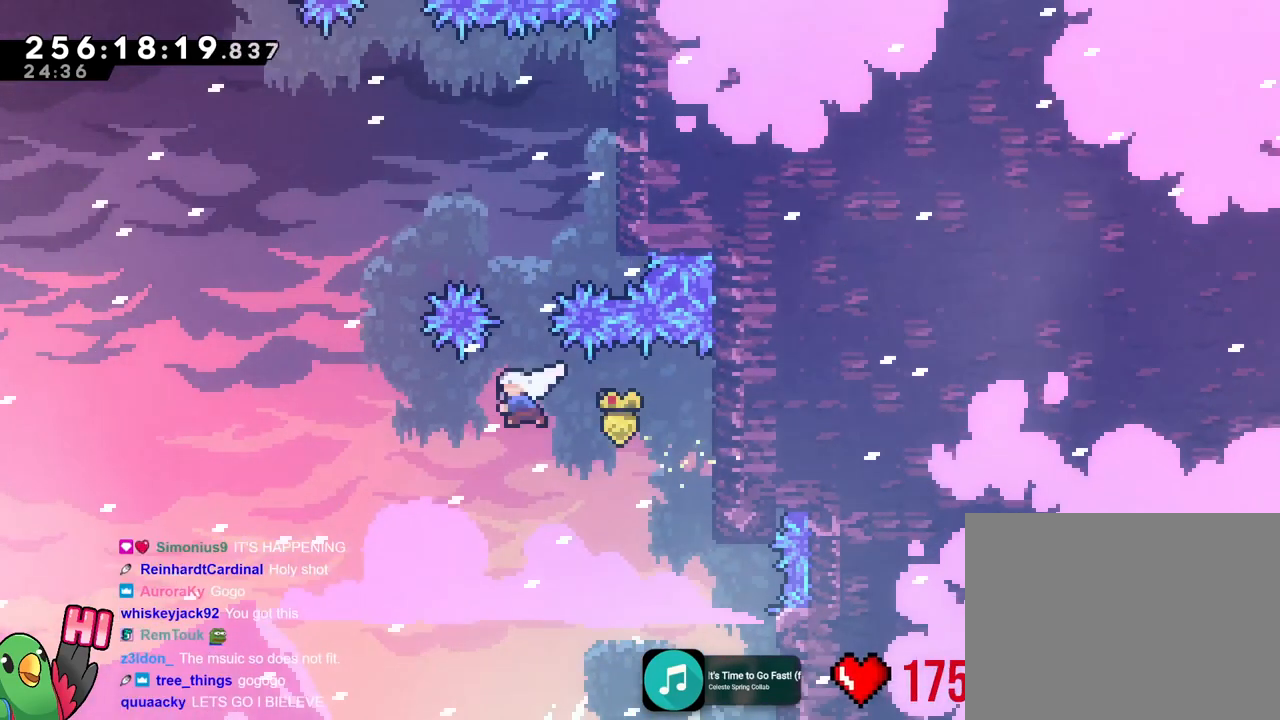
{"buttons": [], "left_stick": "right", "right_stick": "center"}
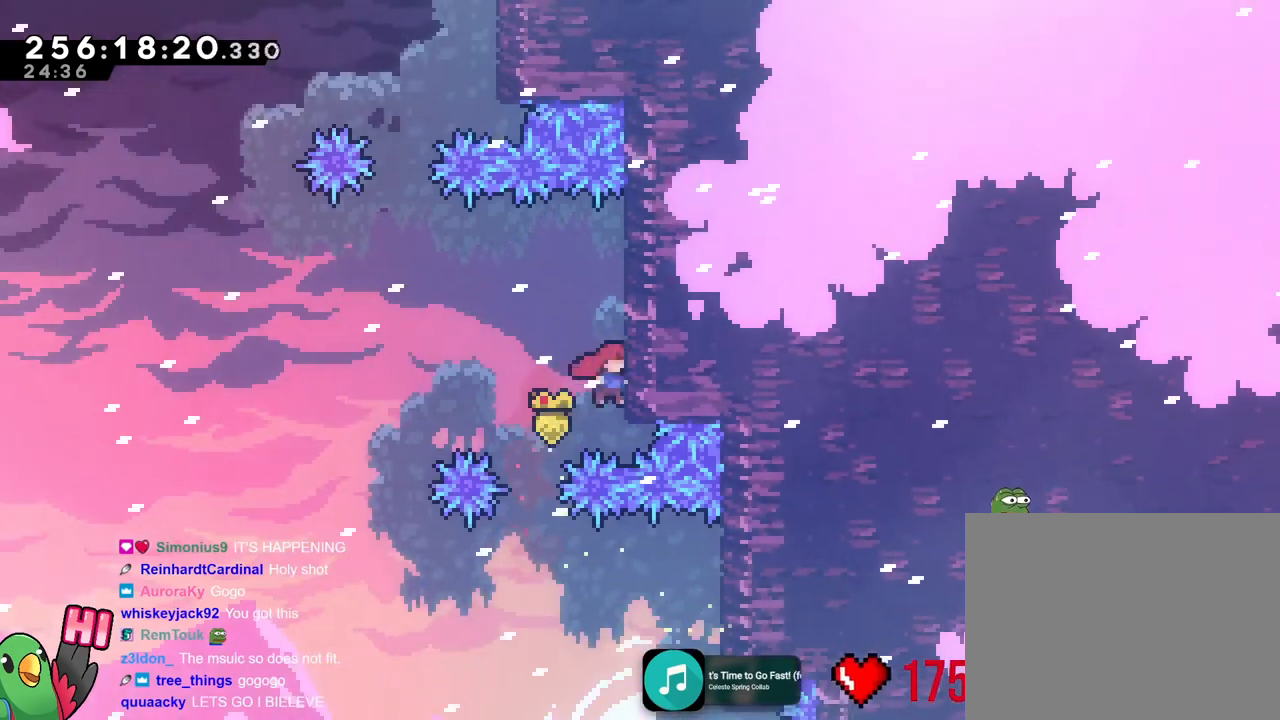
{"buttons": [], "left_stick": "down-right", "right_stick": "center", "events": [[50, "left_stick", "center"], [217, "left_stick", "down-right"]]}